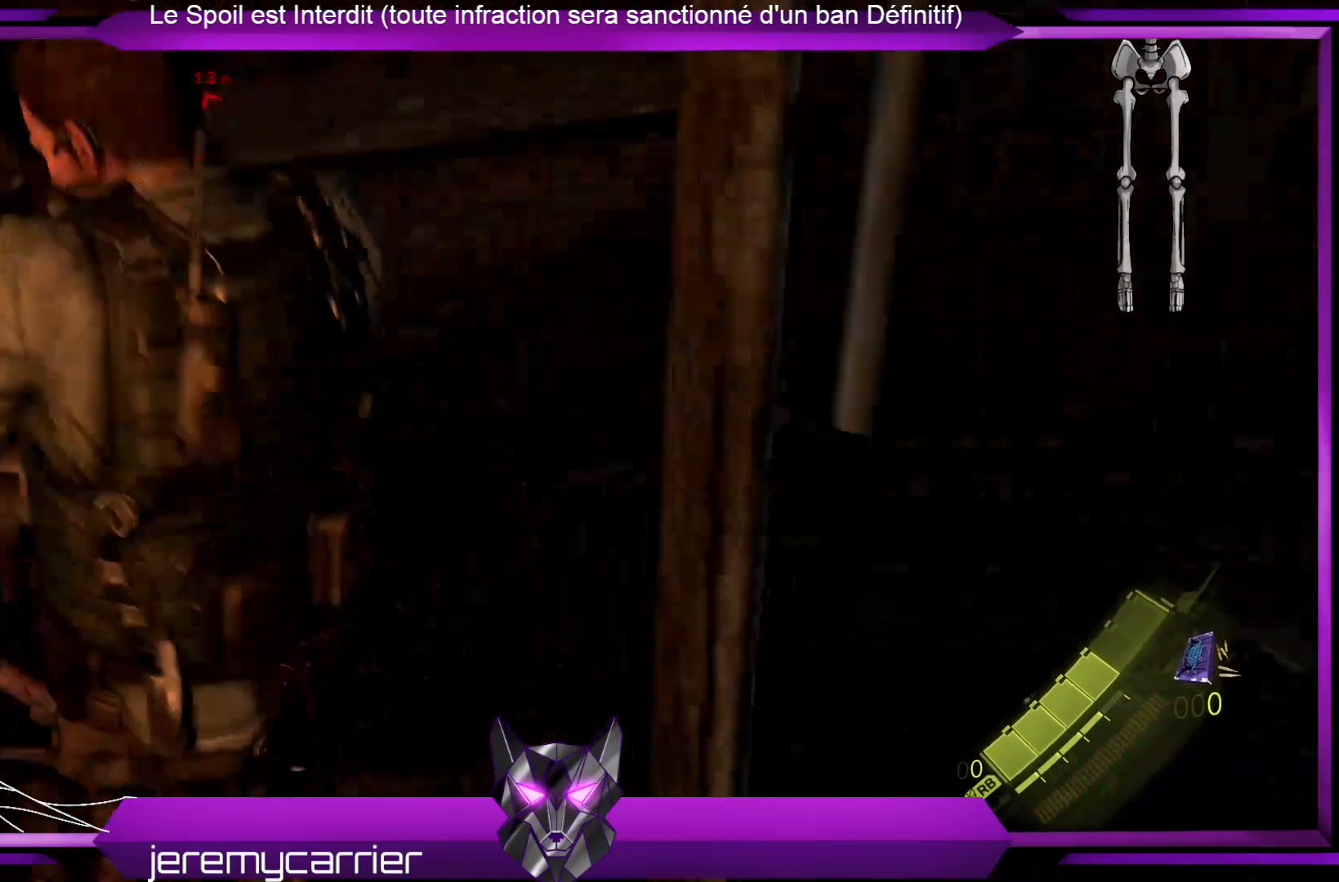
Gameplay with a controller (Xbox layout); each line is a JSON object with the inputs held at the frame after it. "events" lists button and stick changes between this image and that frame as [ms after this image, input, new state], when the widget could be followed in between.
{"buttons": [], "left_stick": "left", "right_stick": "center", "events": [[267, "left_stick", "left"]]}
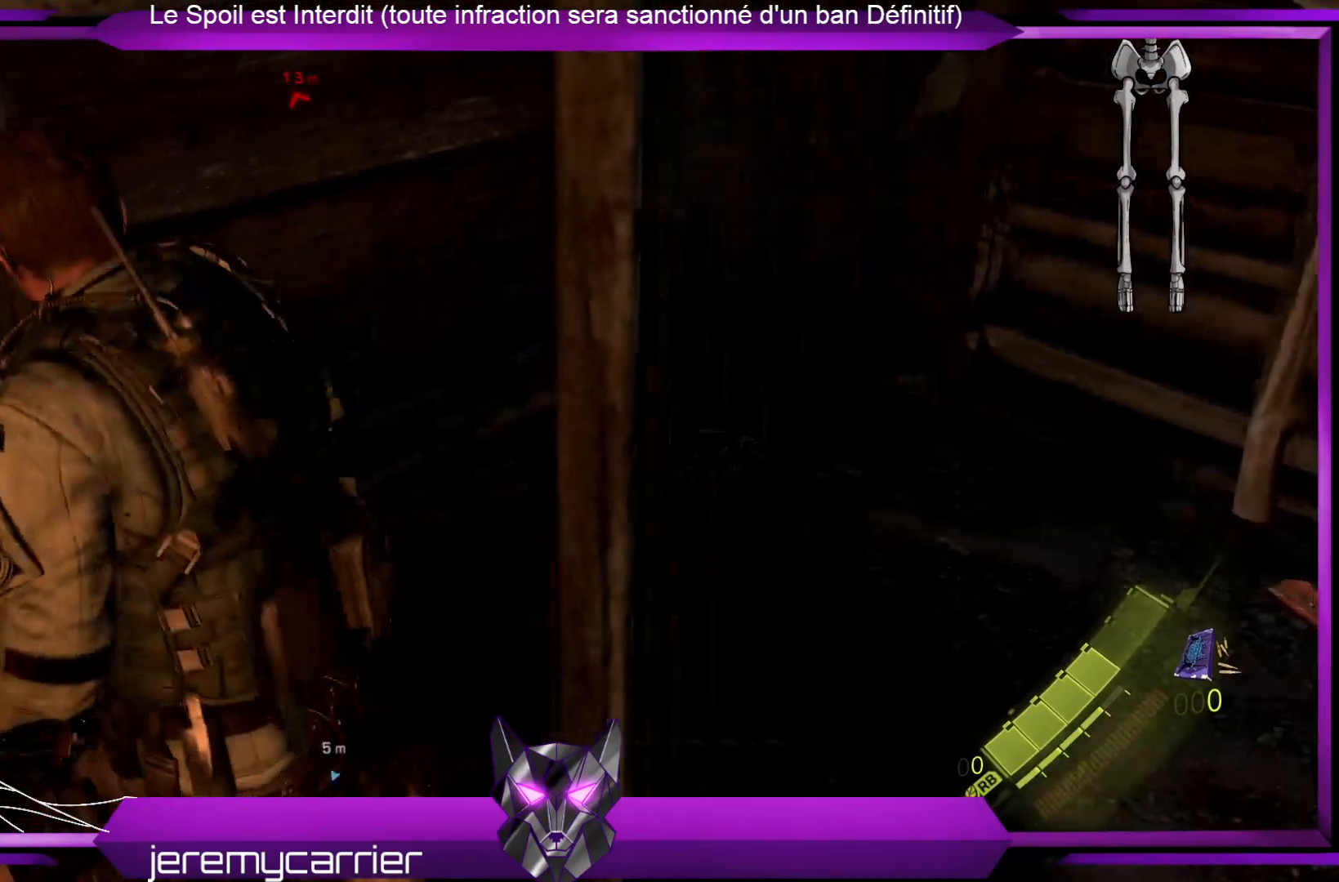
{"buttons": [], "left_stick": "up-left", "right_stick": "right", "events": [[67, "left_stick", "center"], [67, "right_stick", "right"], [267, "left_stick", "up-left"], [267, "right_stick", "center"], [434, "right_stick", "right"]]}
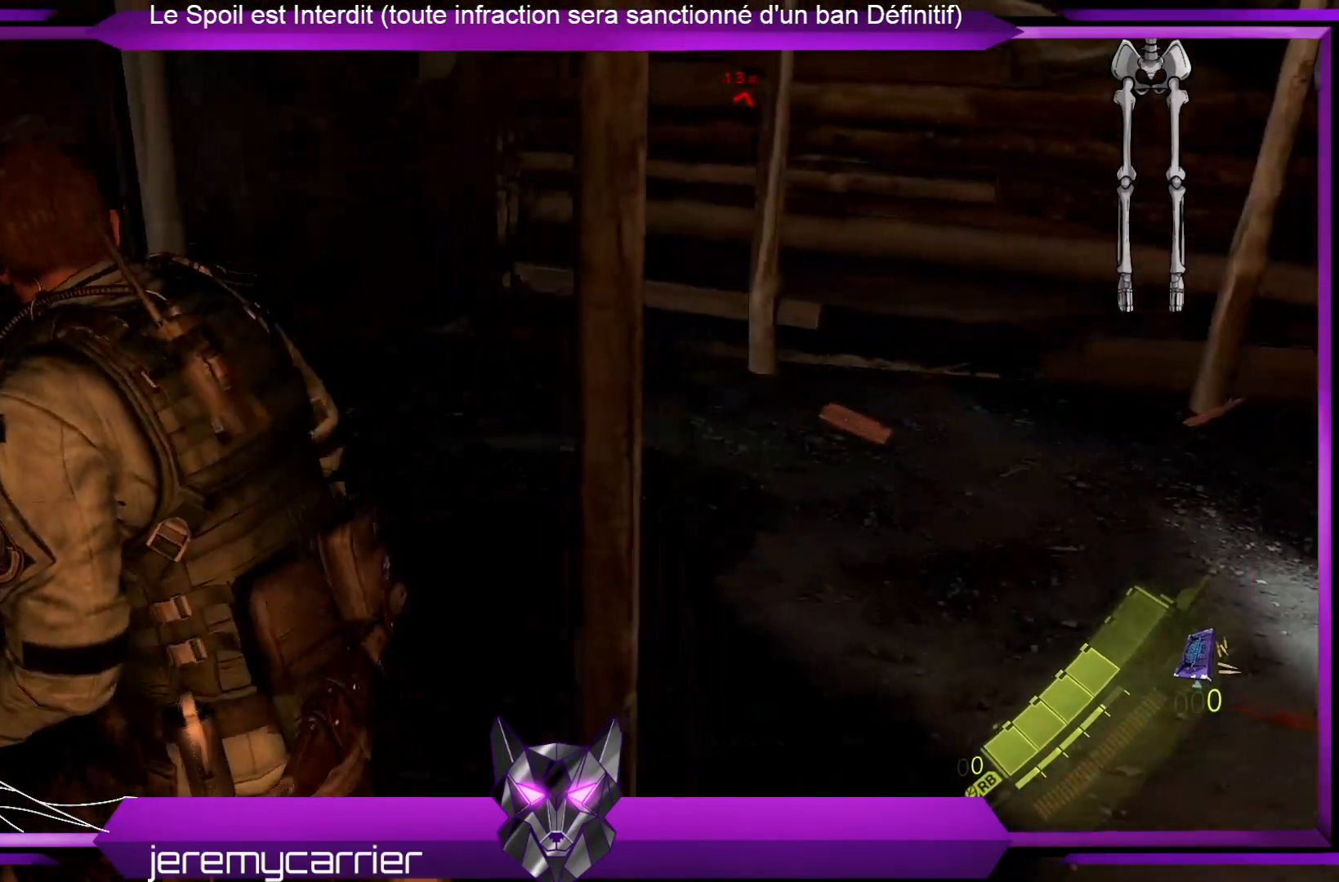
{"buttons": [], "left_stick": "center", "right_stick": "up-right", "events": [[134, "left_stick", "center"], [267, "right_stick", "up-right"]]}
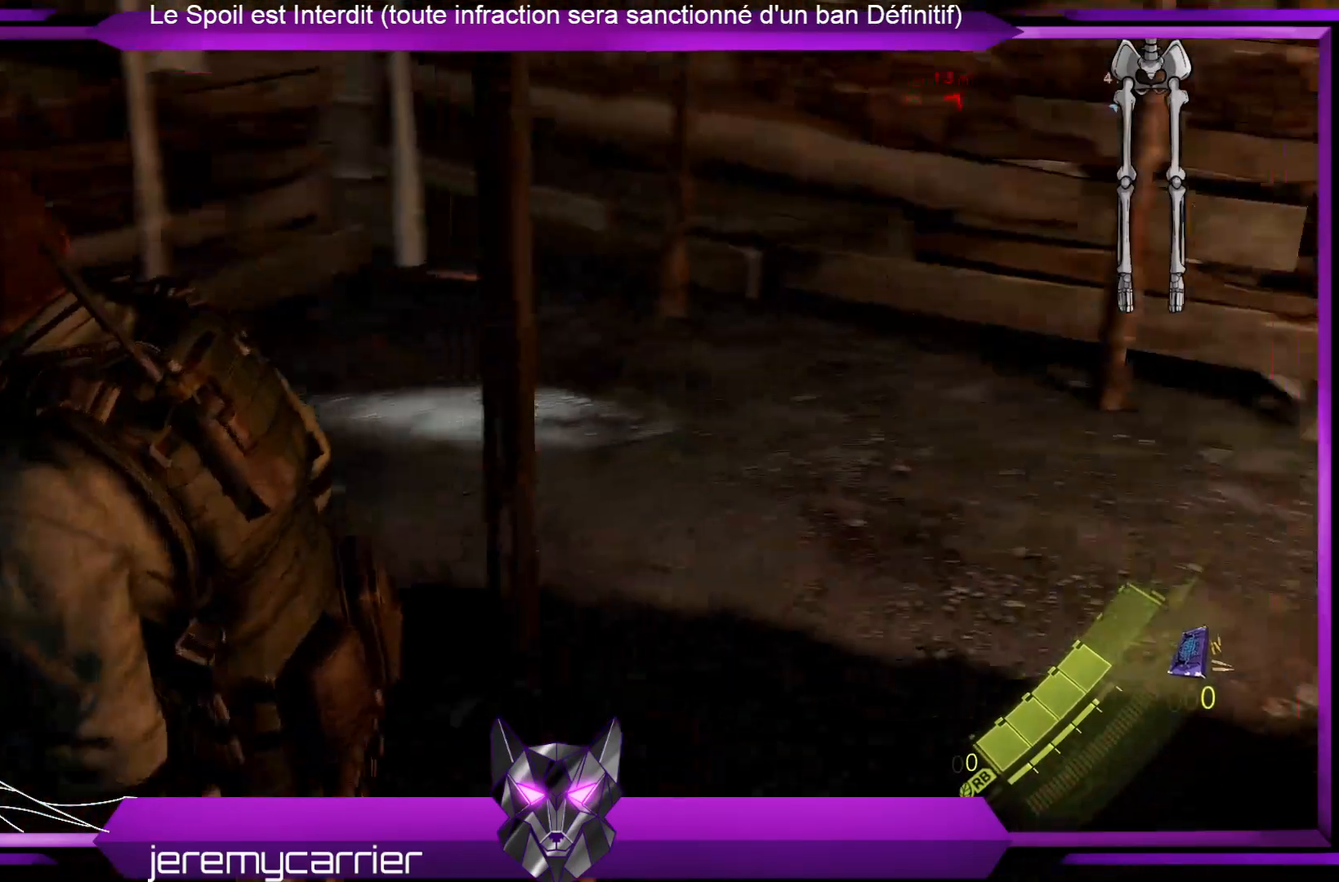
{"buttons": [], "left_stick": "up-right", "right_stick": "center", "events": [[67, "right_stick", "center"], [234, "right_stick", "up-right"], [401, "left_stick", "up-right"], [468, "right_stick", "center"]]}
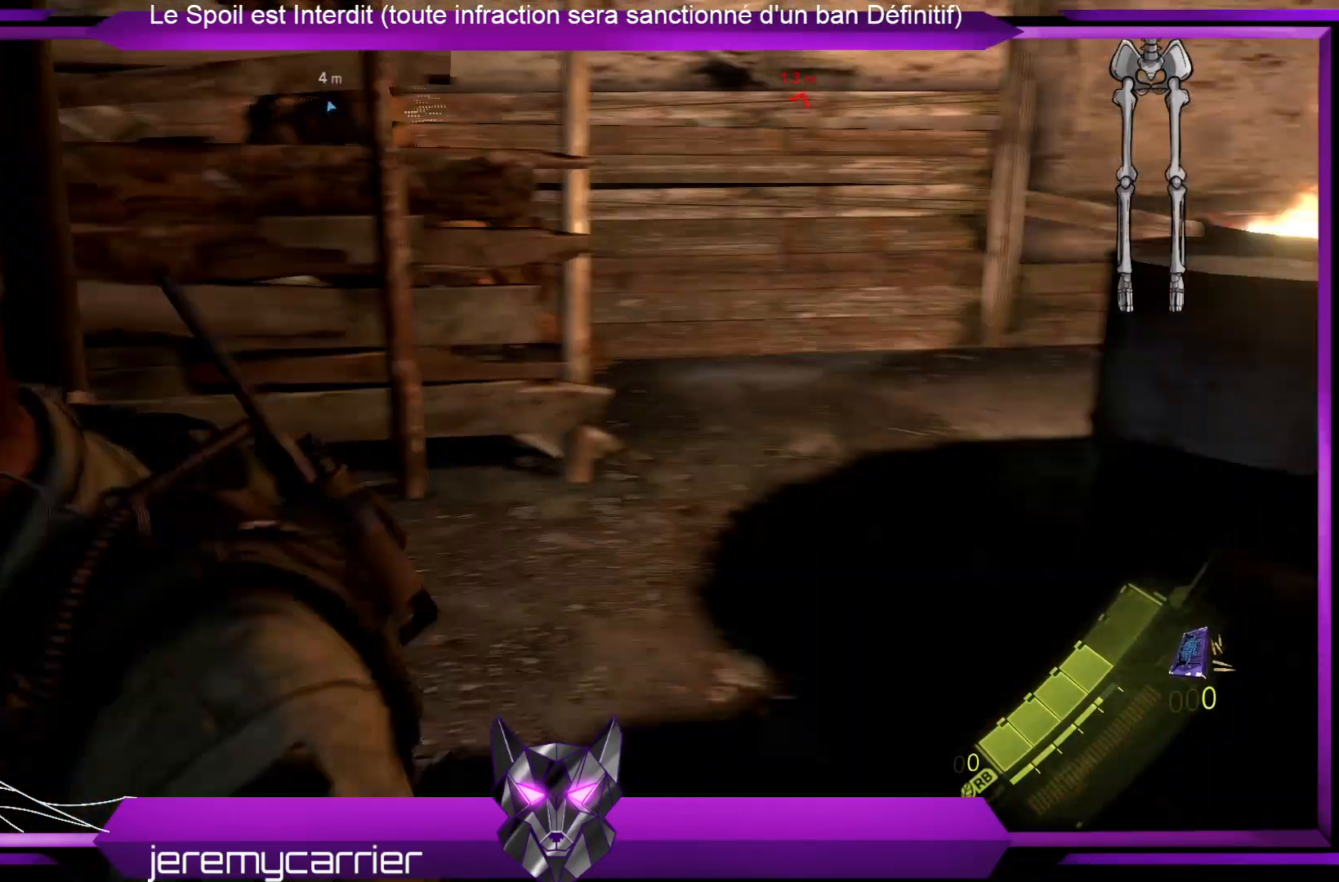
{"buttons": [], "left_stick": "center", "right_stick": "center", "events": [[34, "left_stick", "center"], [268, "DPAD_RIGHT", "down"], [401, "DPAD_RIGHT", "up"]]}
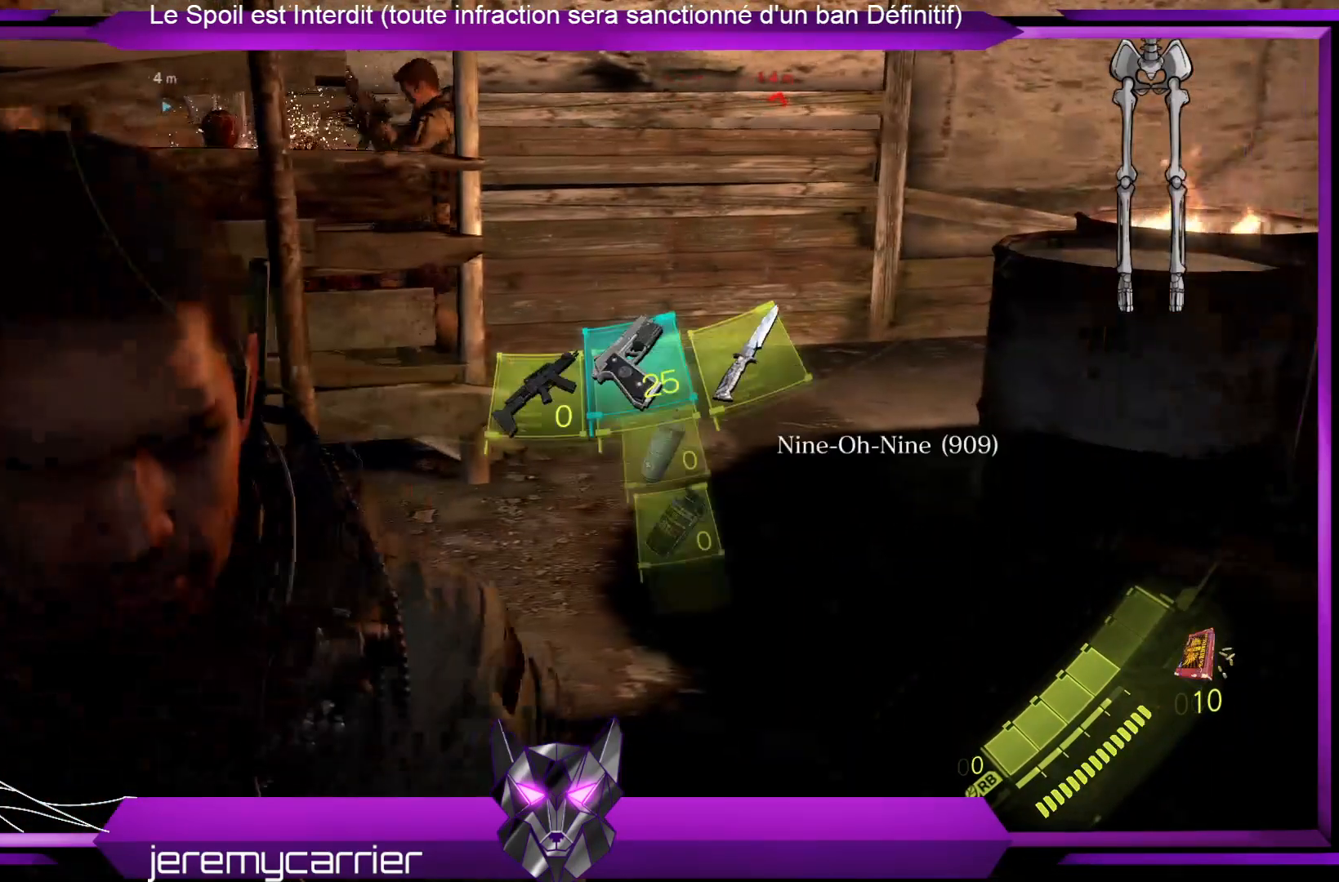
{"buttons": [], "left_stick": "center", "right_stick": "center", "events": [[334, "DPAD_RIGHT", "down"], [401, "DPAD_RIGHT", "up"]]}
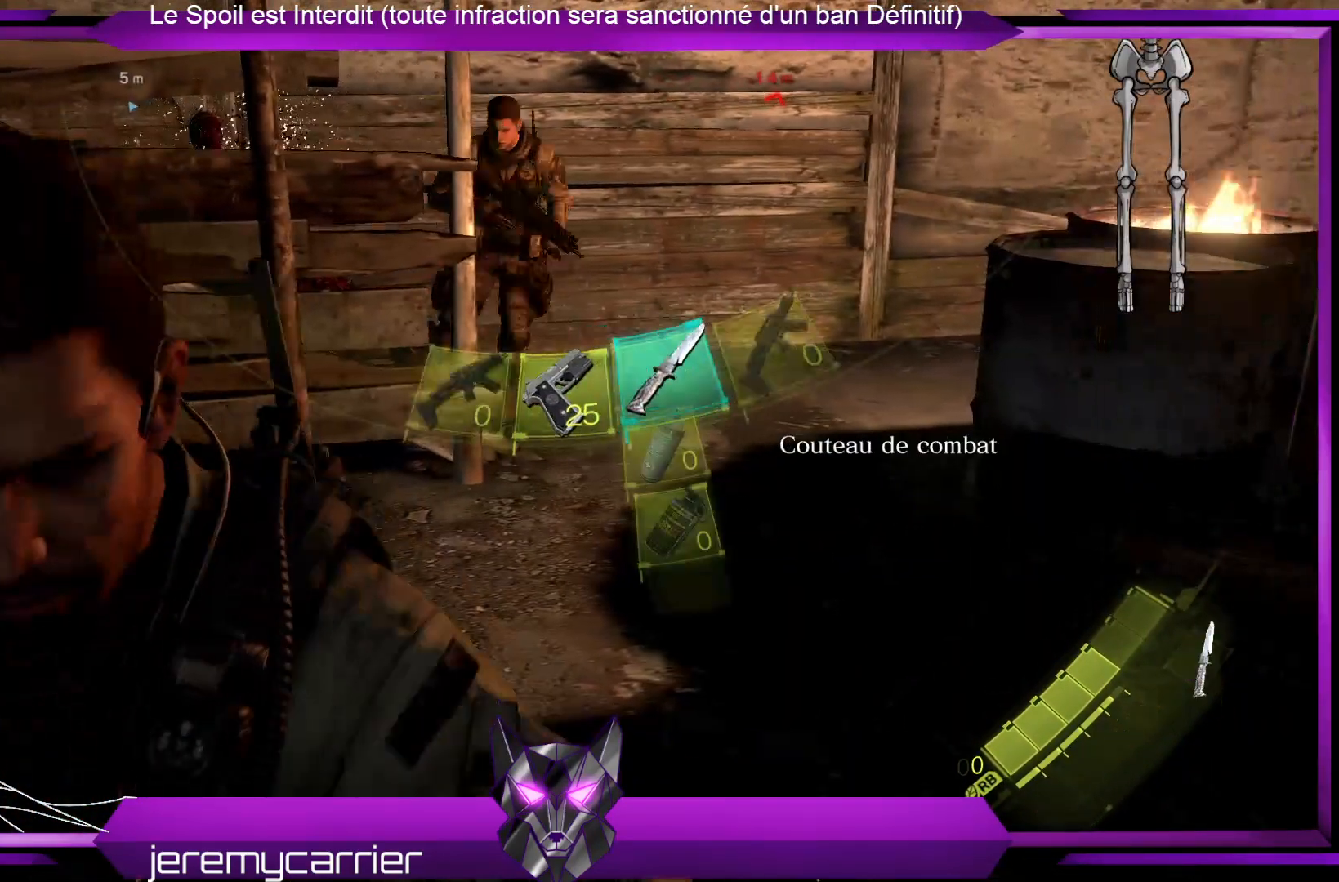
{"buttons": [], "left_stick": "center", "right_stick": "center", "events": [[167, "DPAD_LEFT", "down"], [267, "DPAD_LEFT", "up"]]}
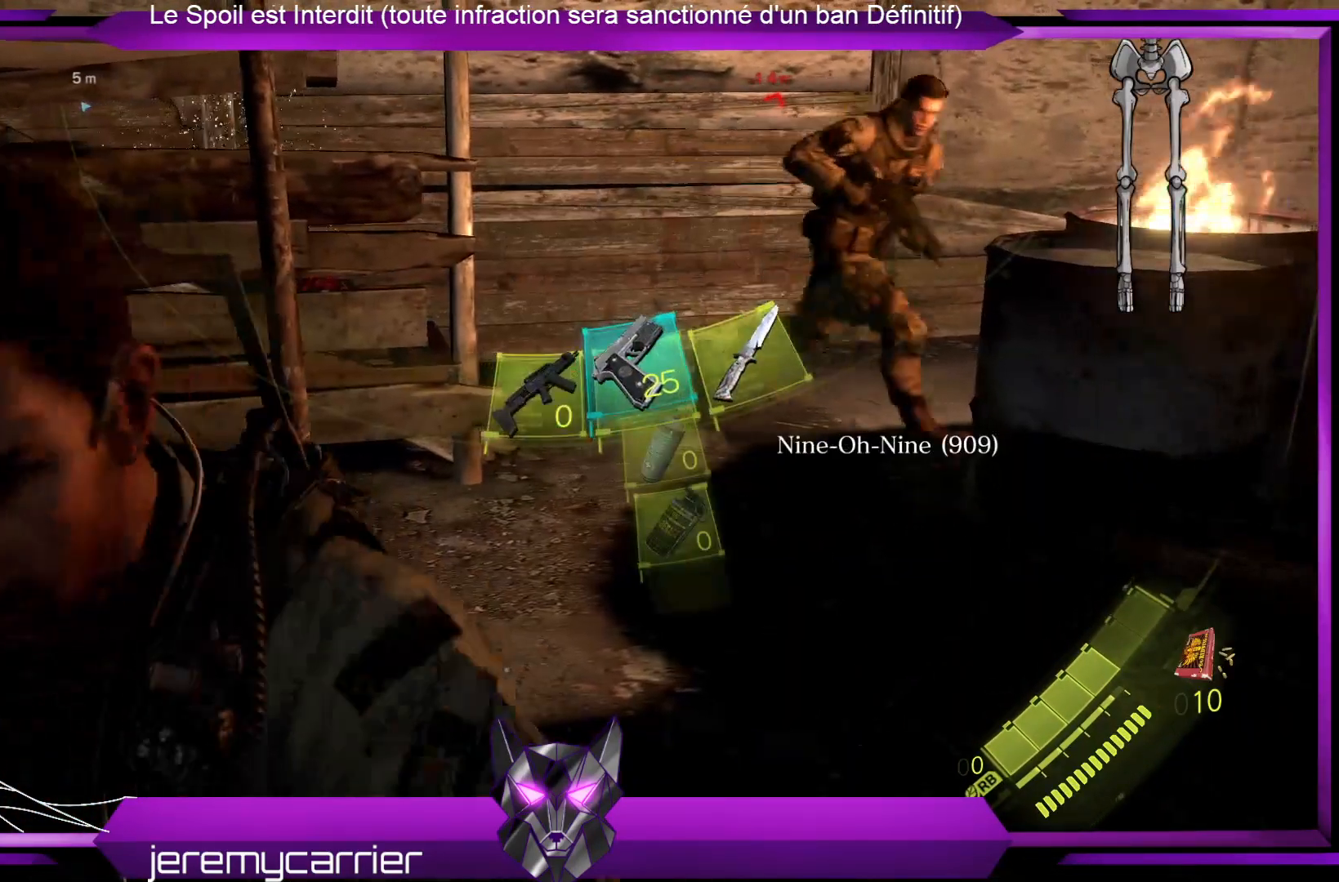
{"buttons": [], "left_stick": "right", "right_stick": "center", "events": [[34, "X", "down"], [234, "X", "up"], [468, "left_stick", "right"]]}
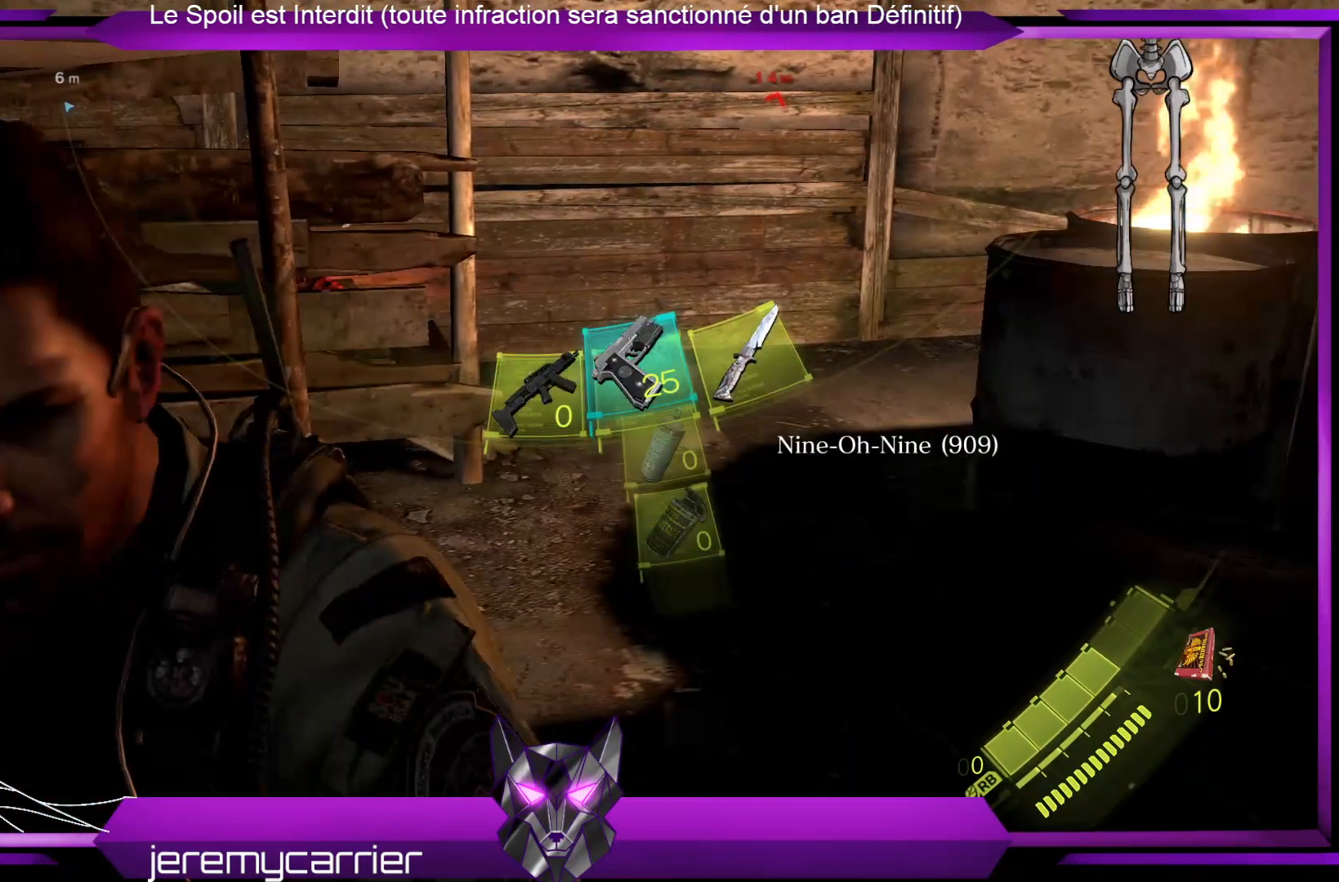
{"buttons": [], "left_stick": "center", "right_stick": "center", "events": [[167, "left_stick", "center"]]}
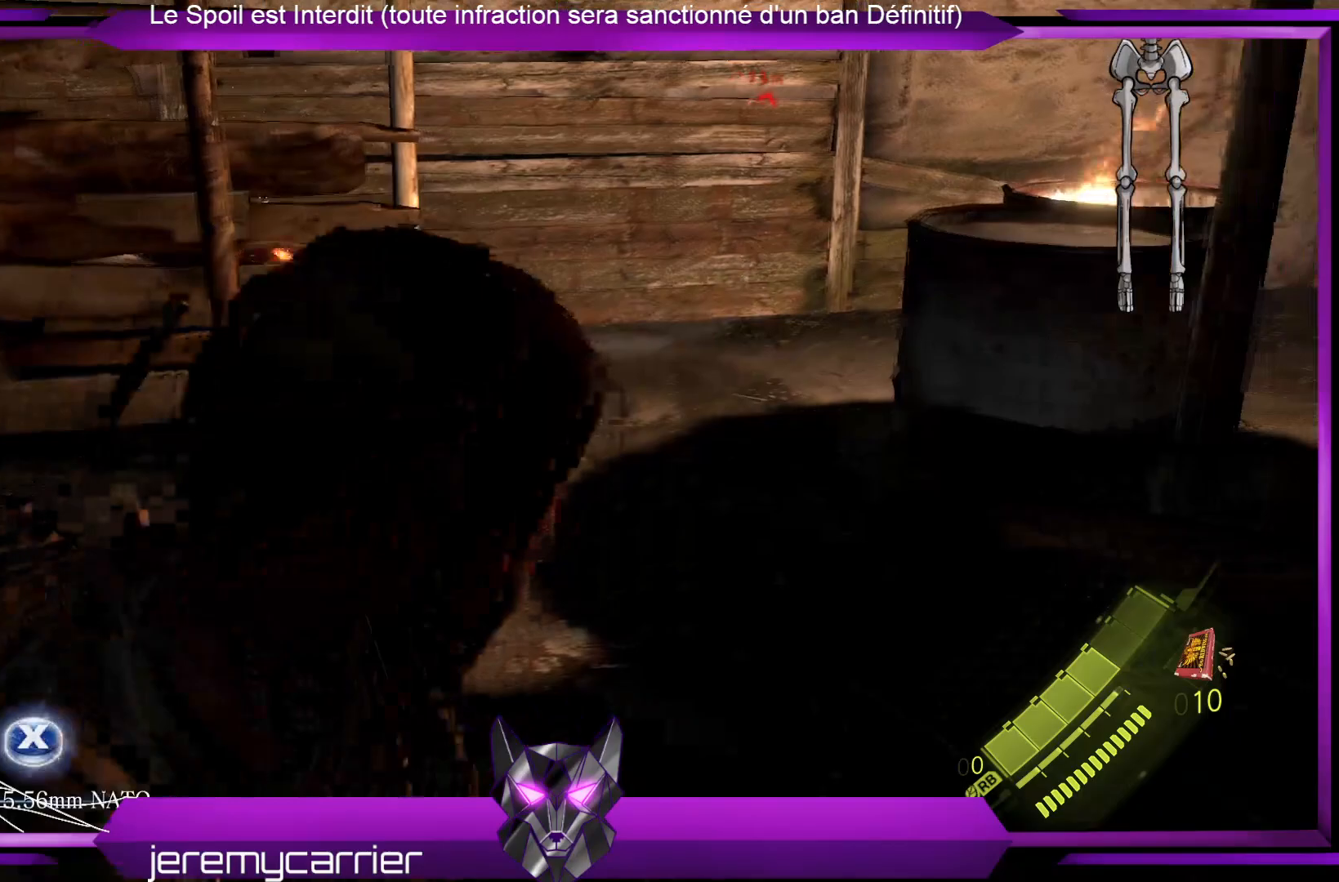
{"buttons": [], "left_stick": "up", "right_stick": "center", "events": [[66, "left_stick", "up"], [233, "X", "down"], [334, "X", "up"]]}
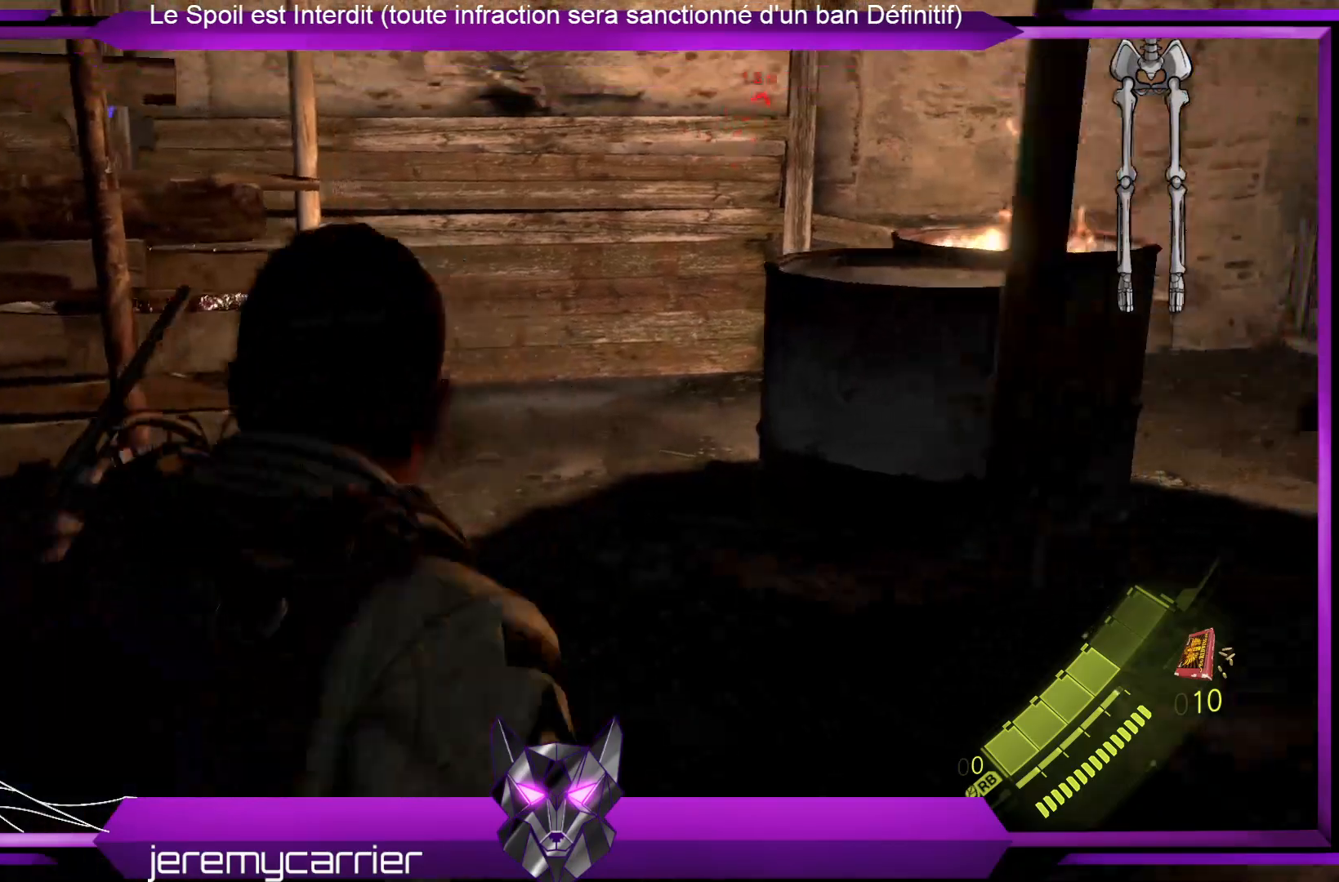
{"buttons": [], "left_stick": "up", "right_stick": "center", "events": [[167, "right_stick", "up"], [301, "right_stick", "center"]]}